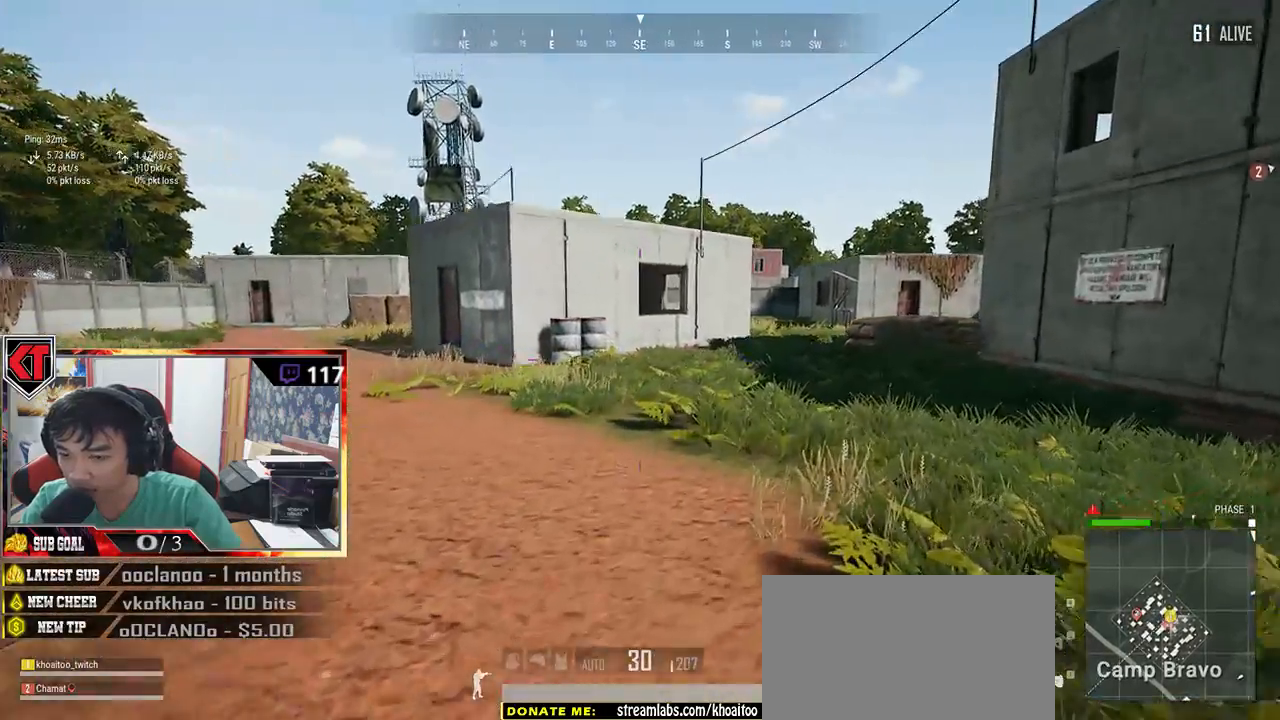
Gameplay with keyboard and mouse; each line is a JSON object with the keys and mouse buttons held at the frame after it. "events" lists presses ("down") and releases ("up") of "a", "c", "ctrl", "d", "e", "f", "q", "r", "s", "shift", "space", "tab", "v", "w", "x", "z", "mouse_left", "mouse_wheel" and "mouse_right" between this image and that frame as [ms after this image, input, new state], when the widget could be followed in between. "mouse_left", "mouse_wheel", "mouse_right" = the "left", "wheel", "right" buttons of the "mouse" list. No other keys are recorded. "wheel" means that the mouse wheel is clicked or scrolled. Mouse movement is not recorded.
{"keys": ["shift", "w"], "mouse": []}
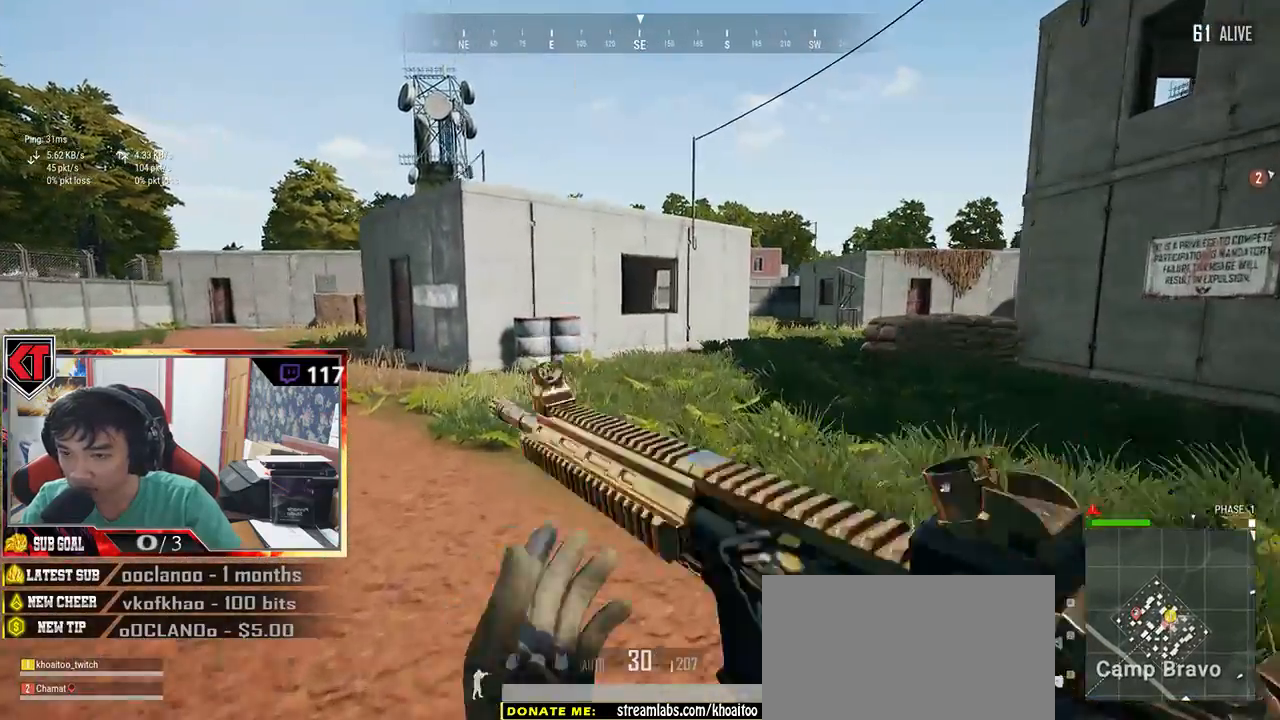
{"keys": ["shift", "w"], "mouse": [], "events": []}
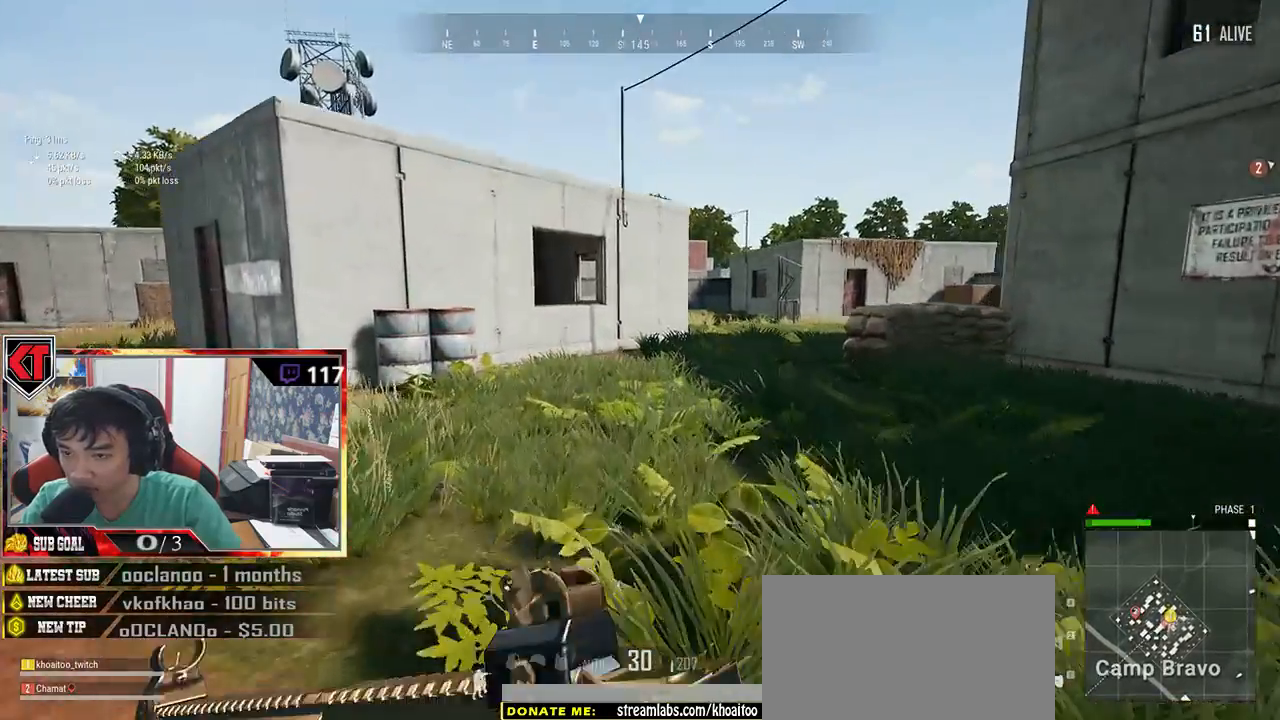
{"keys": ["shift", "w"], "mouse": [], "events": []}
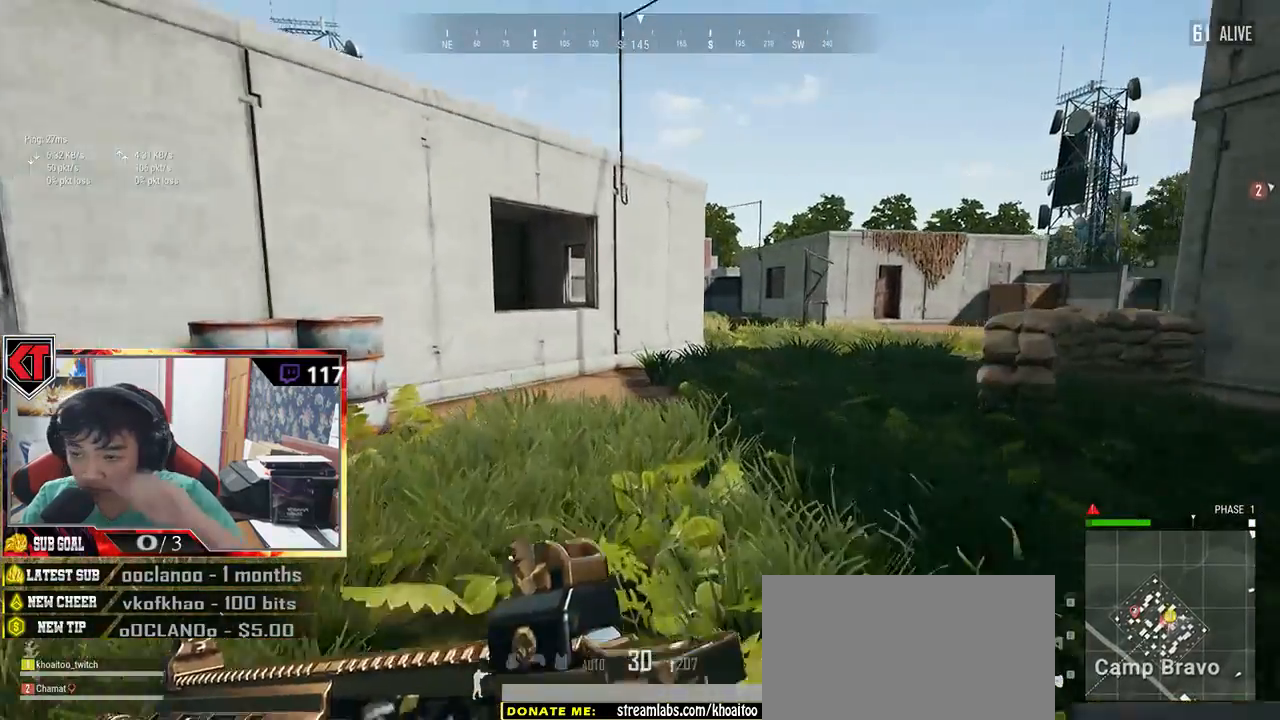
{"keys": ["shift", "w"], "mouse": [], "events": []}
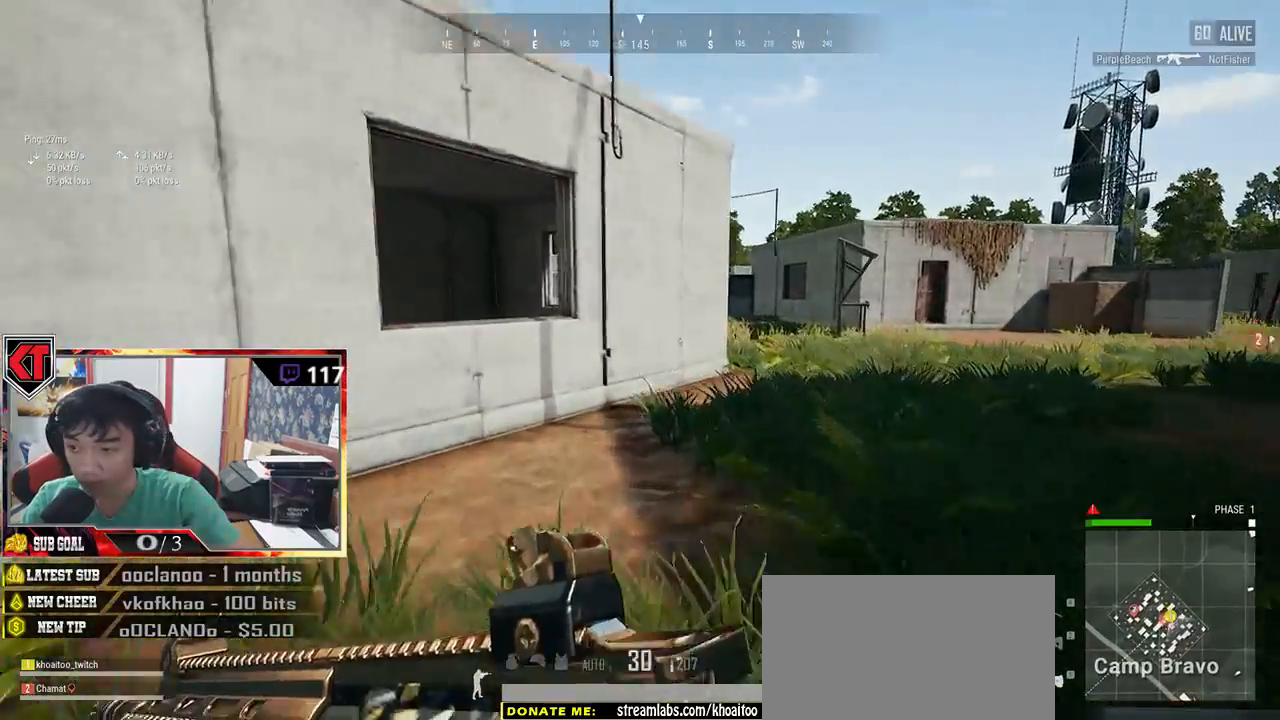
{"keys": ["shift", "w"], "mouse": [], "events": []}
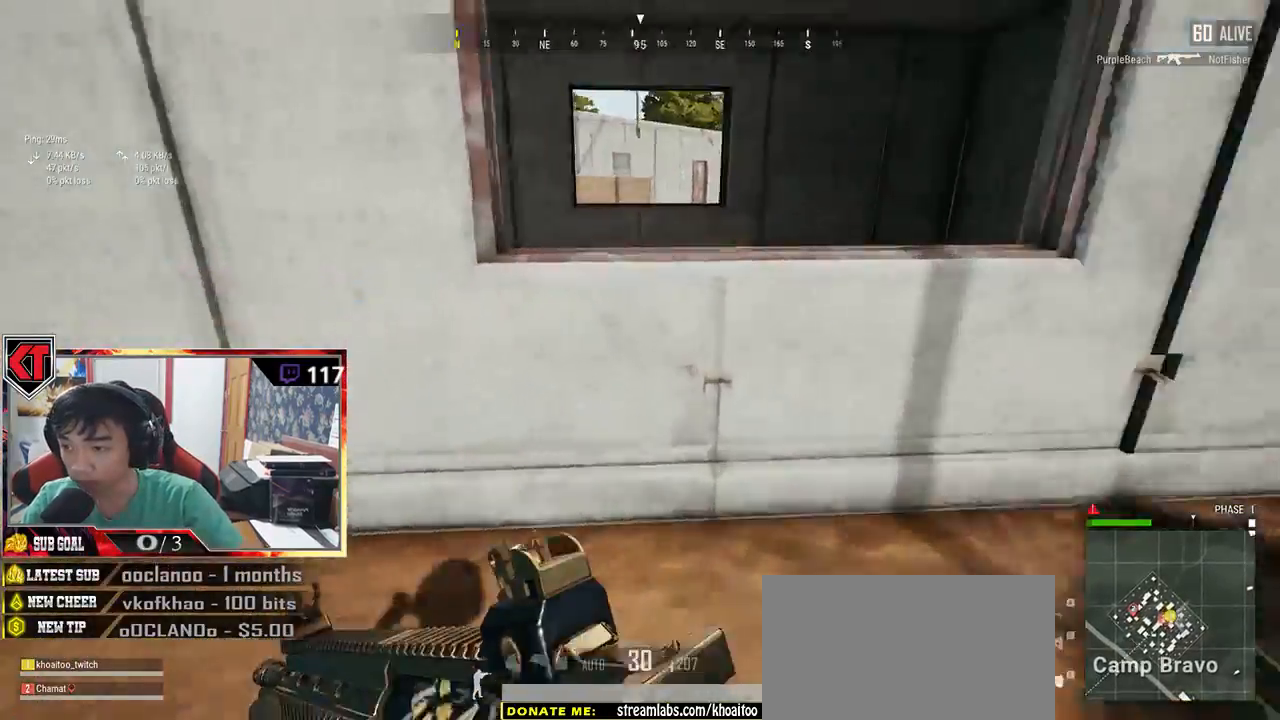
{"keys": ["d", "s"], "mouse": [], "events": [[166, "d", "down"], [166, "shift", "up"], [216, "w", "up"], [350, "s", "down"]]}
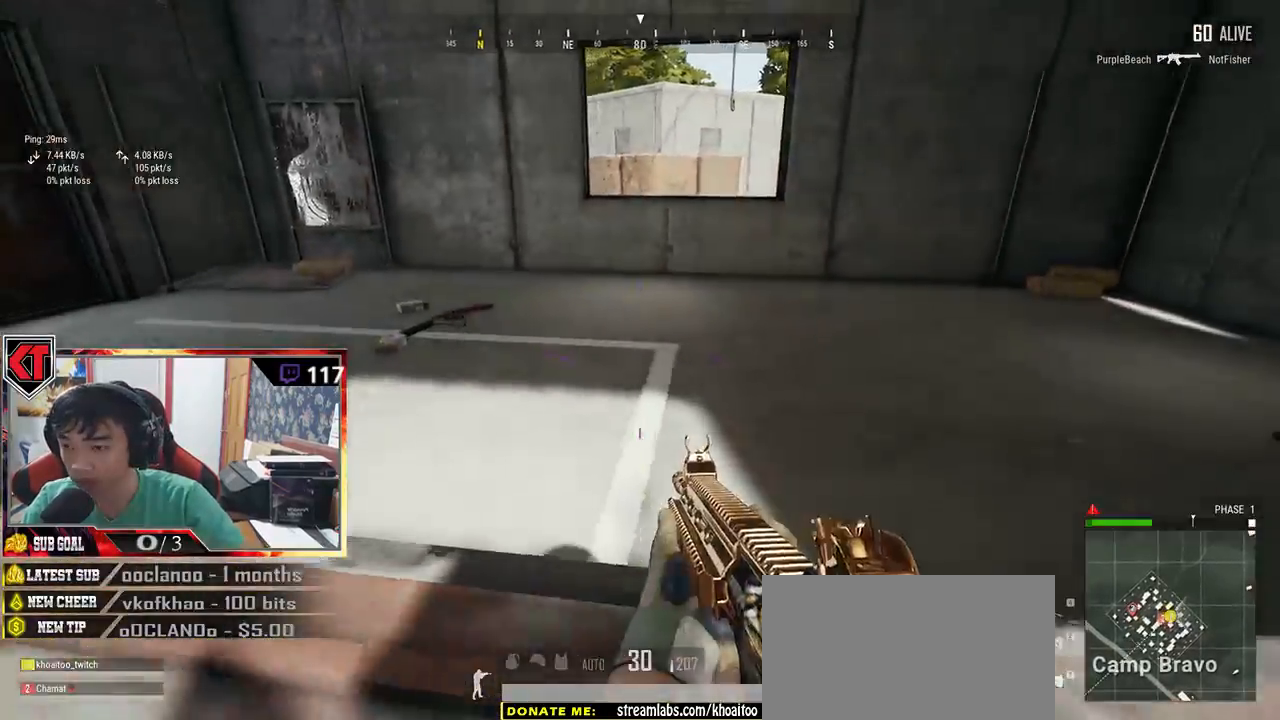
{"keys": ["d"], "mouse": [], "events": [[50, "a", "down"], [283, "a", "up"], [366, "s", "up"]]}
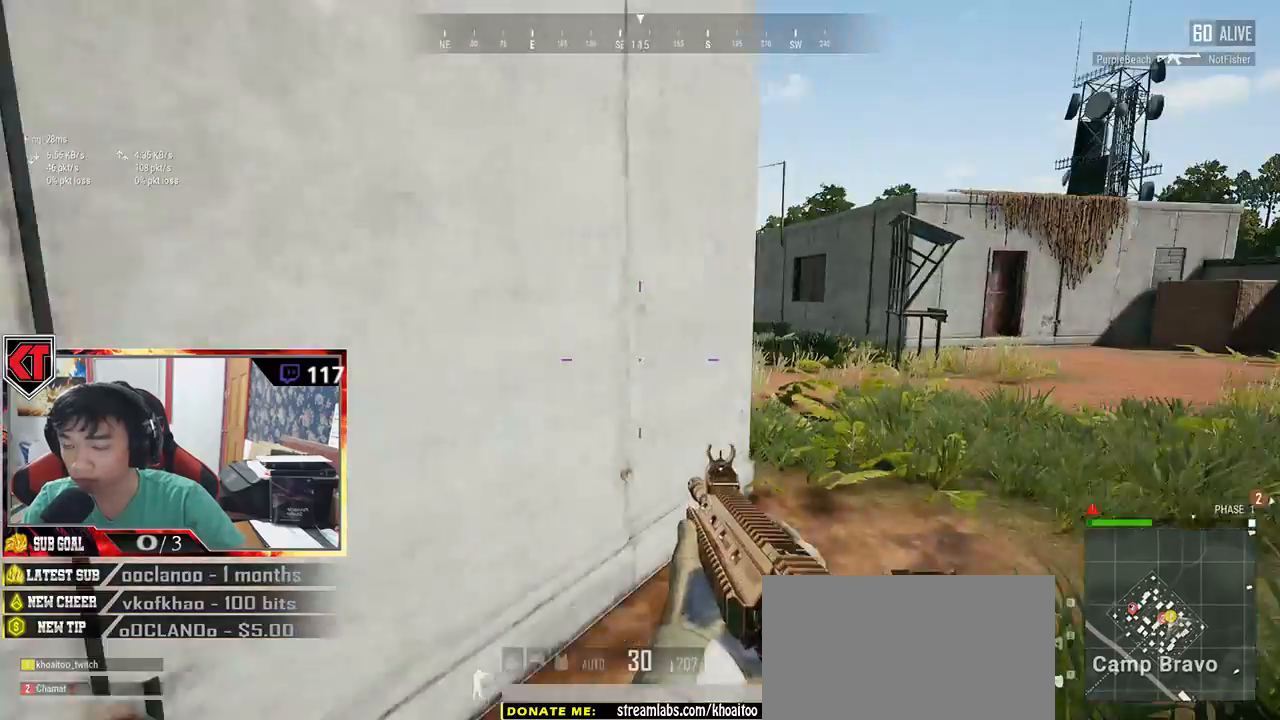
{"keys": ["d", "shift", "w"], "mouse": [], "events": [[83, "w", "down"], [166, "shift", "down"]]}
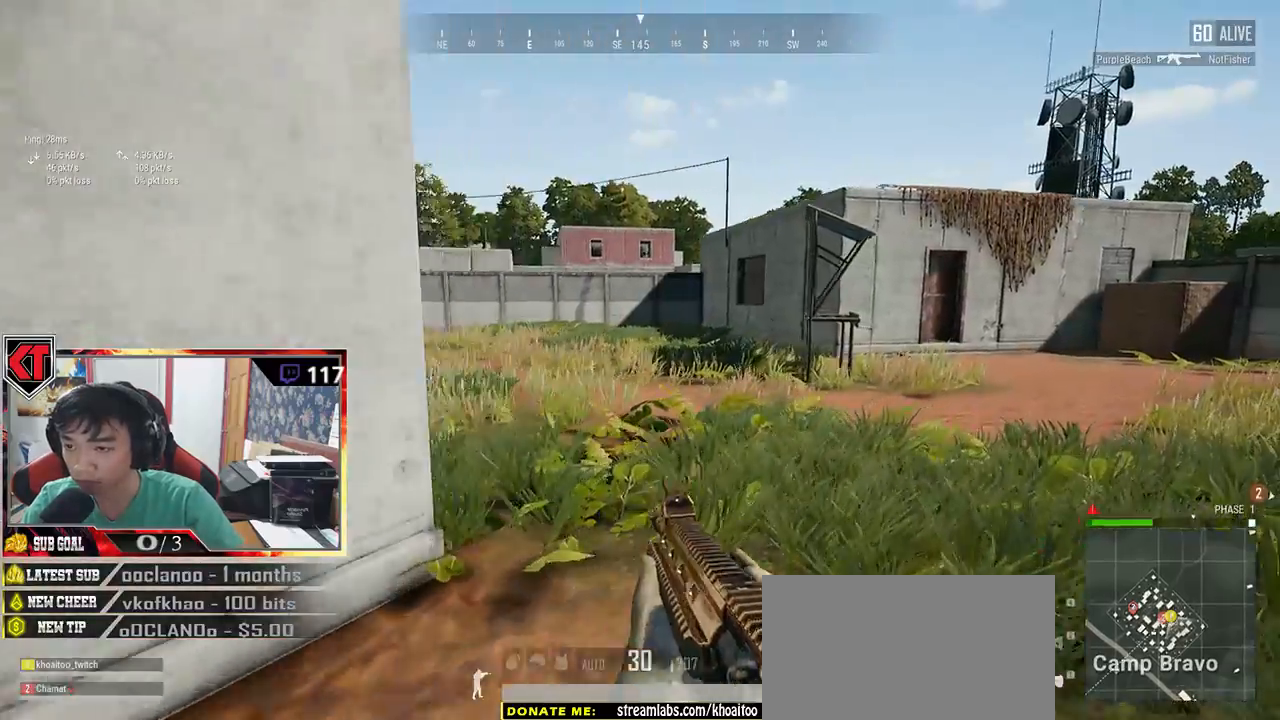
{"keys": ["d", "shift", "w"], "mouse": [], "events": []}
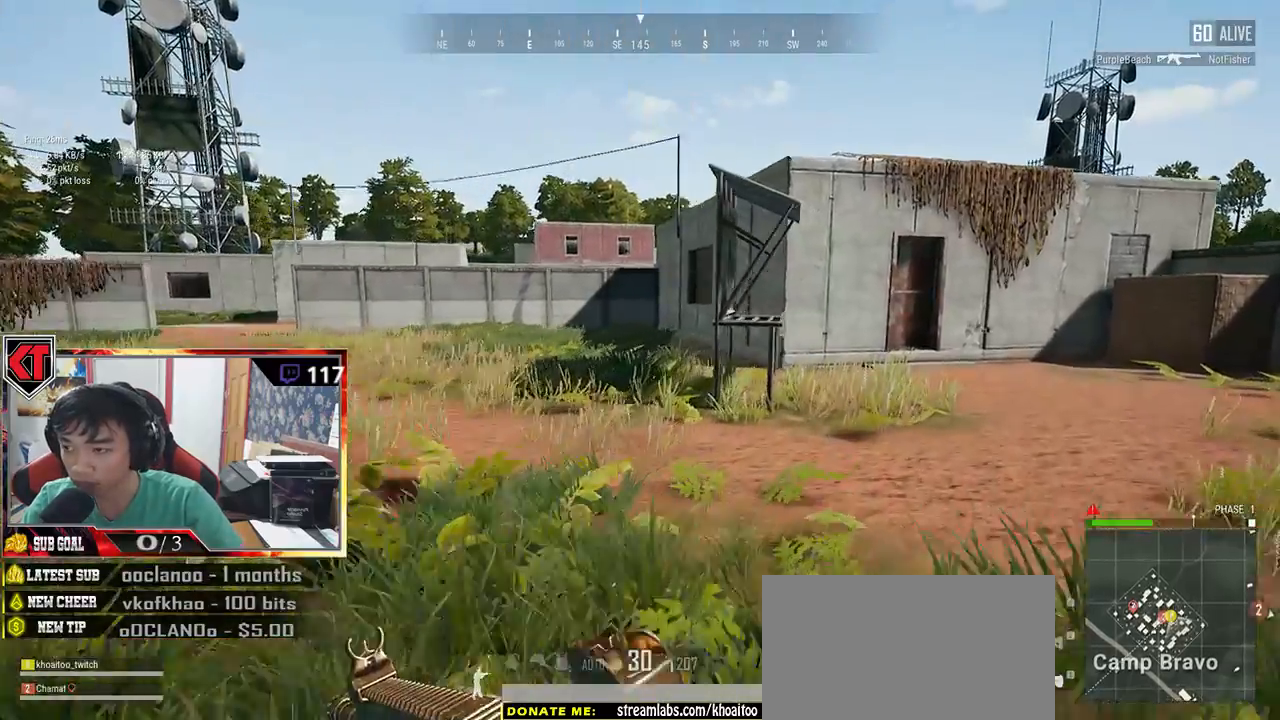
{"keys": ["d", "shift", "w"], "mouse": [], "events": []}
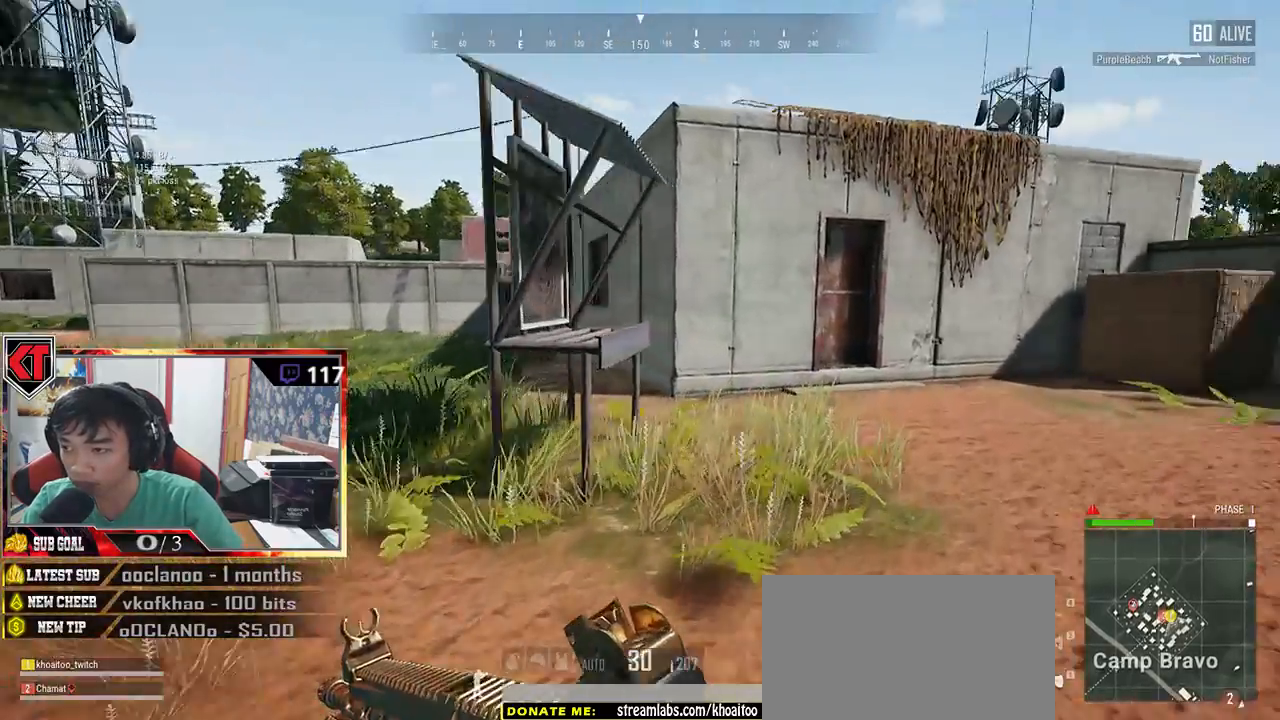
{"keys": ["shift", "w"], "mouse": [], "events": [[500, "d", "up"]]}
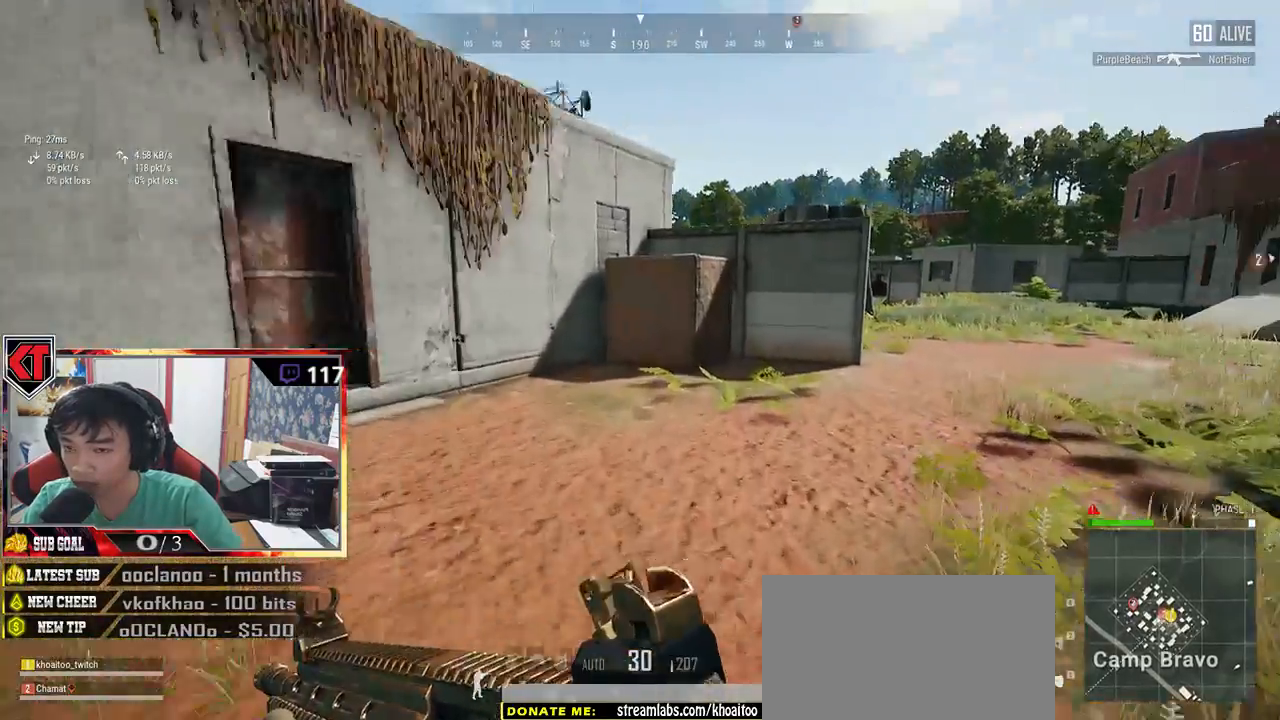
{"keys": ["shift", "w"], "mouse": [], "events": []}
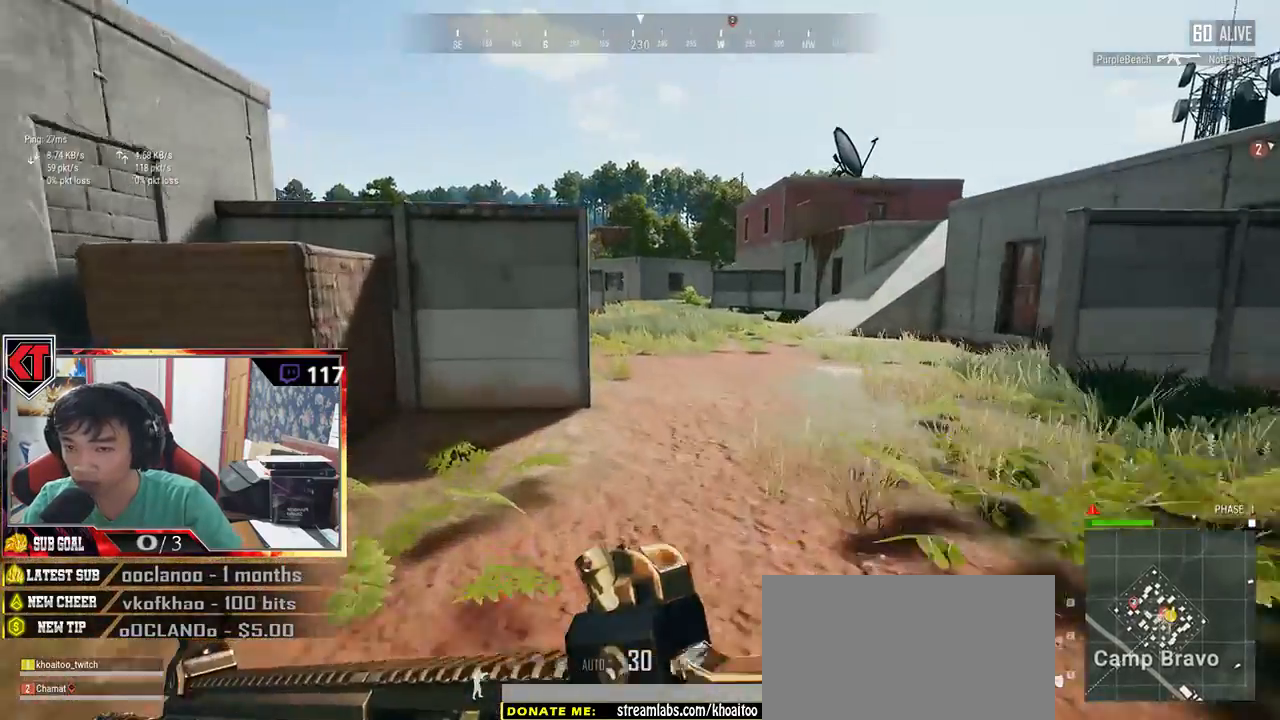
{"keys": ["shift", "w"], "mouse": [], "events": [[366, "shift", "up"], [450, "shift", "down"]]}
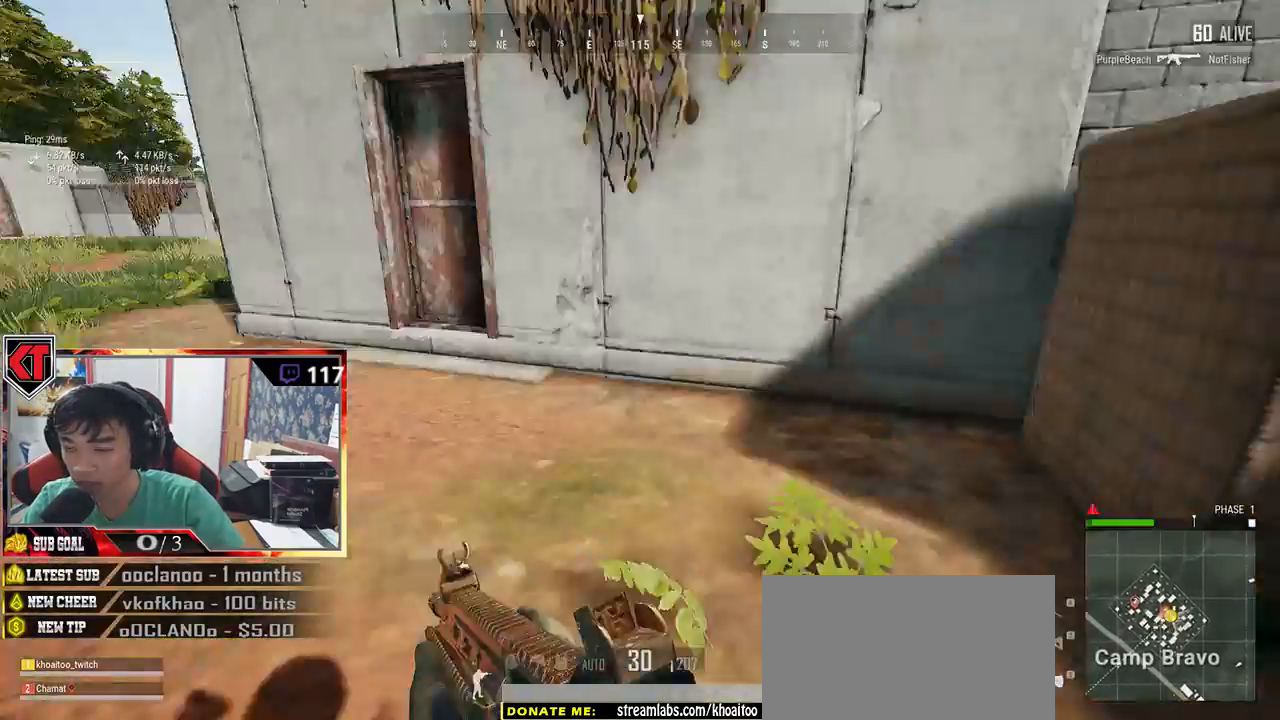
{"keys": ["shift", "w"], "mouse": [], "events": []}
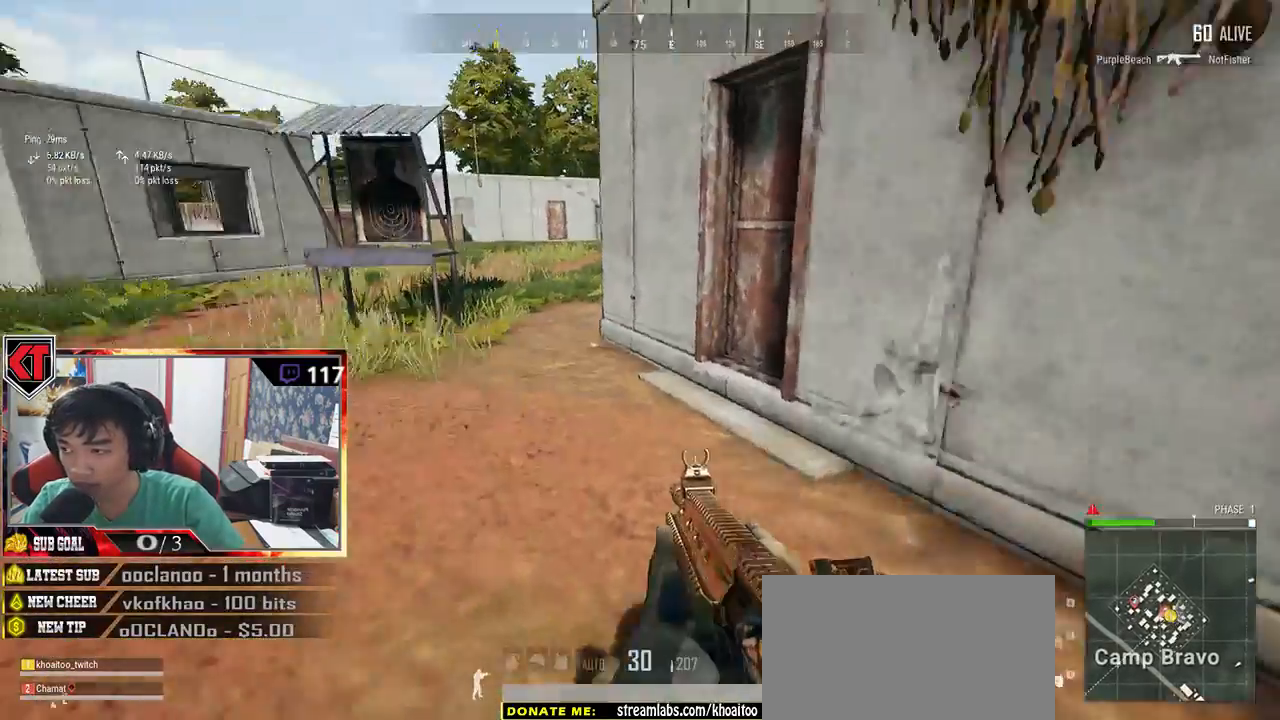
{"keys": ["f", "w"], "mouse": [], "events": [[383, "shift", "up"], [466, "f", "down"]]}
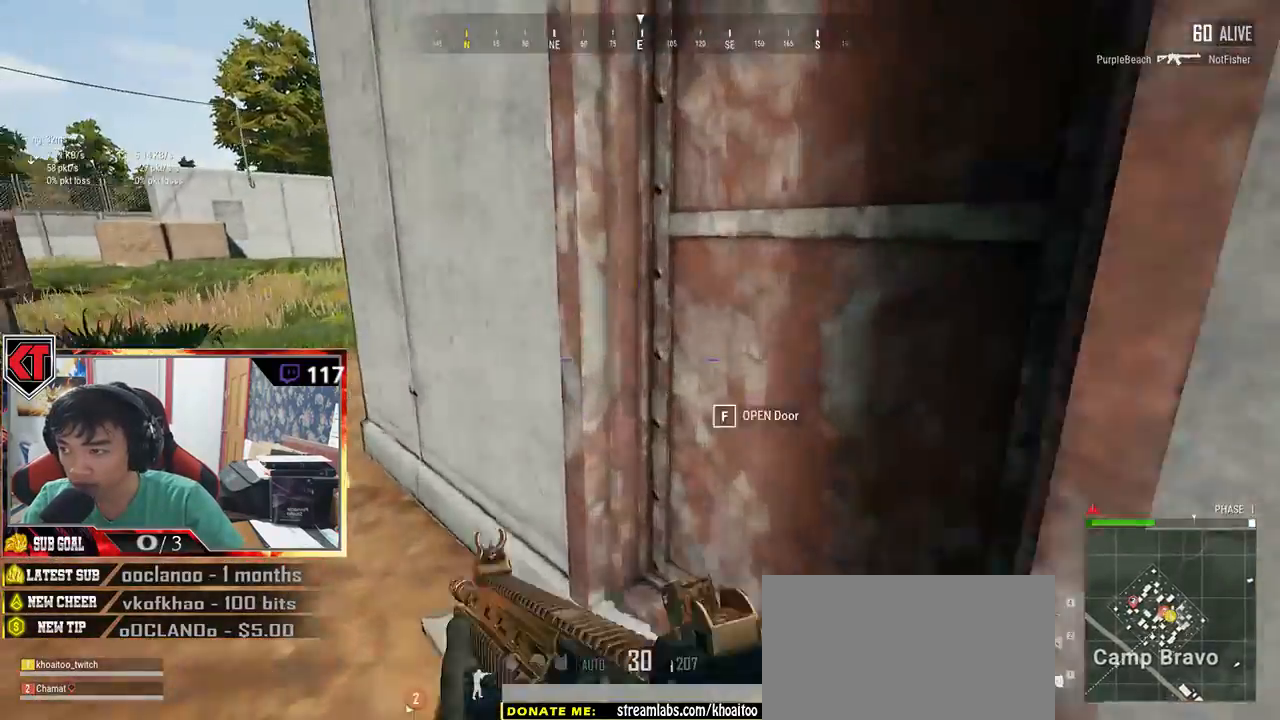
{"keys": ["d"], "mouse": [], "events": [[50, "f", "up"], [50, "w", "up"], [83, "a", "down"], [133, "f", "down"], [166, "f", "up"], [250, "s", "down"], [316, "a", "up"], [316, "d", "down"], [383, "s", "up"]]}
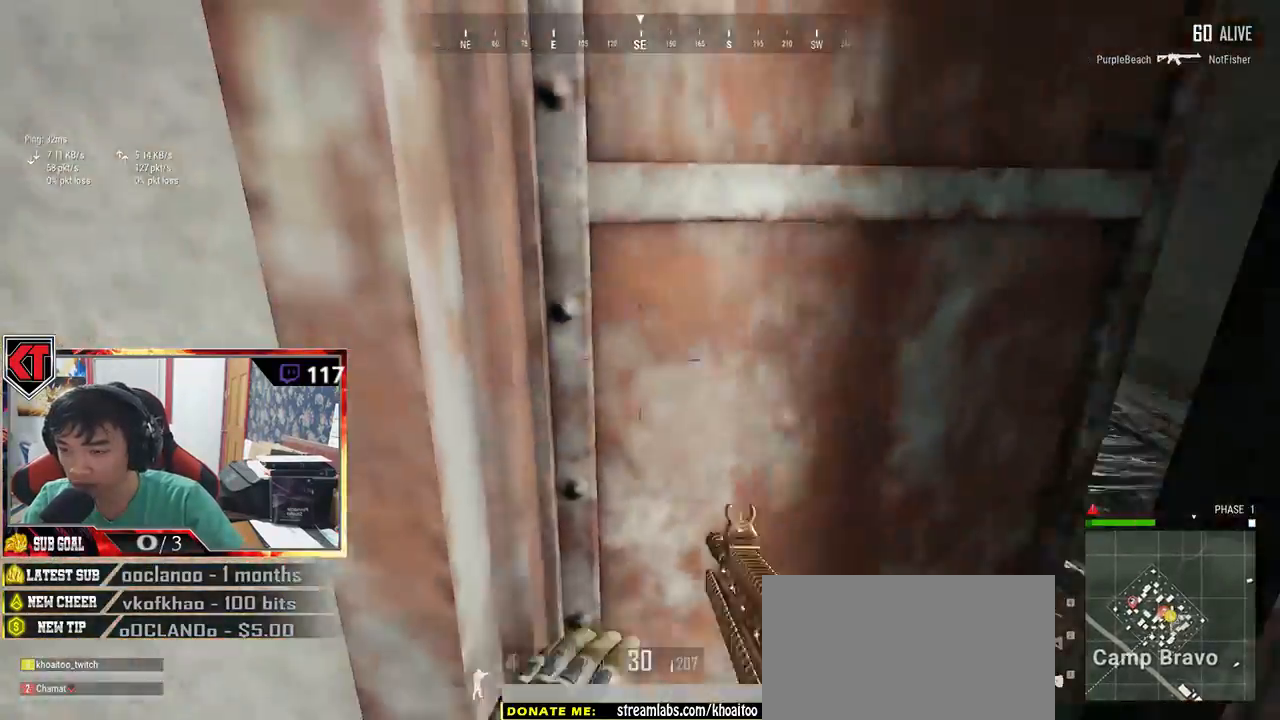
{"keys": [], "mouse": [], "events": [[16, "w", "down"], [66, "d", "up"], [433, "w", "up"]]}
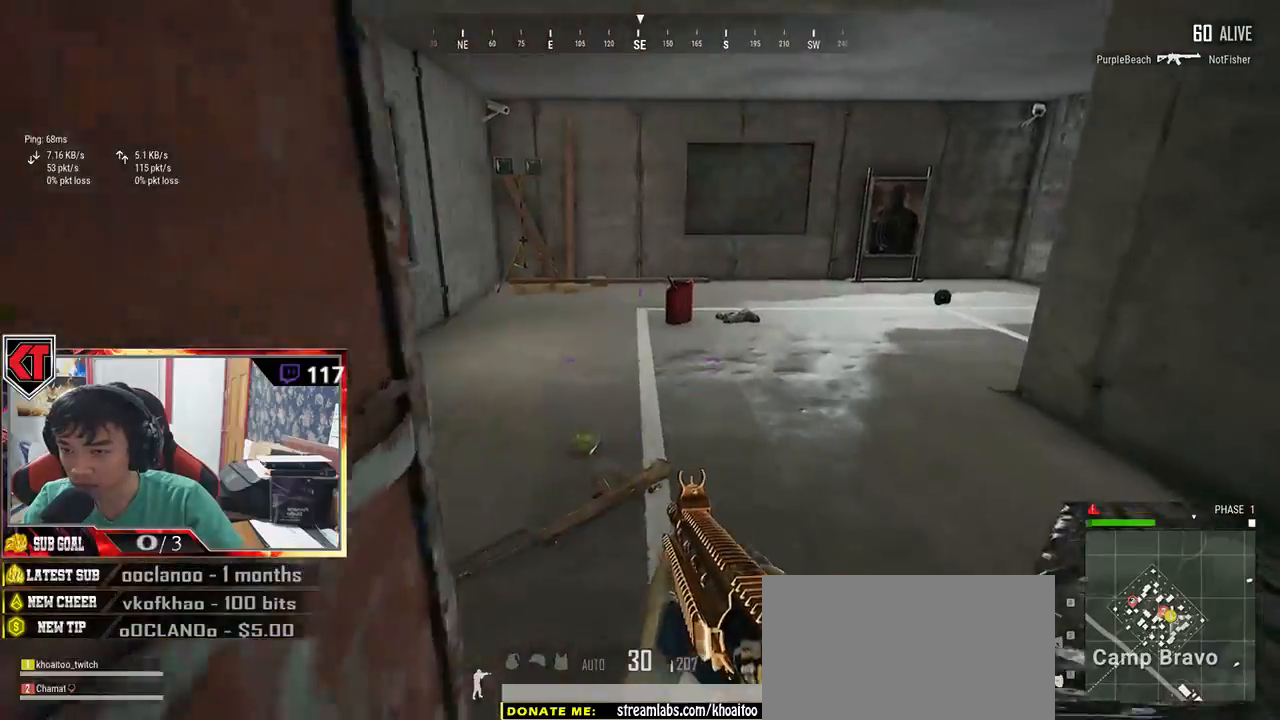
{"keys": ["d"], "mouse": [], "events": [[133, "d", "down"], [183, "s", "down"], [500, "s", "up"]]}
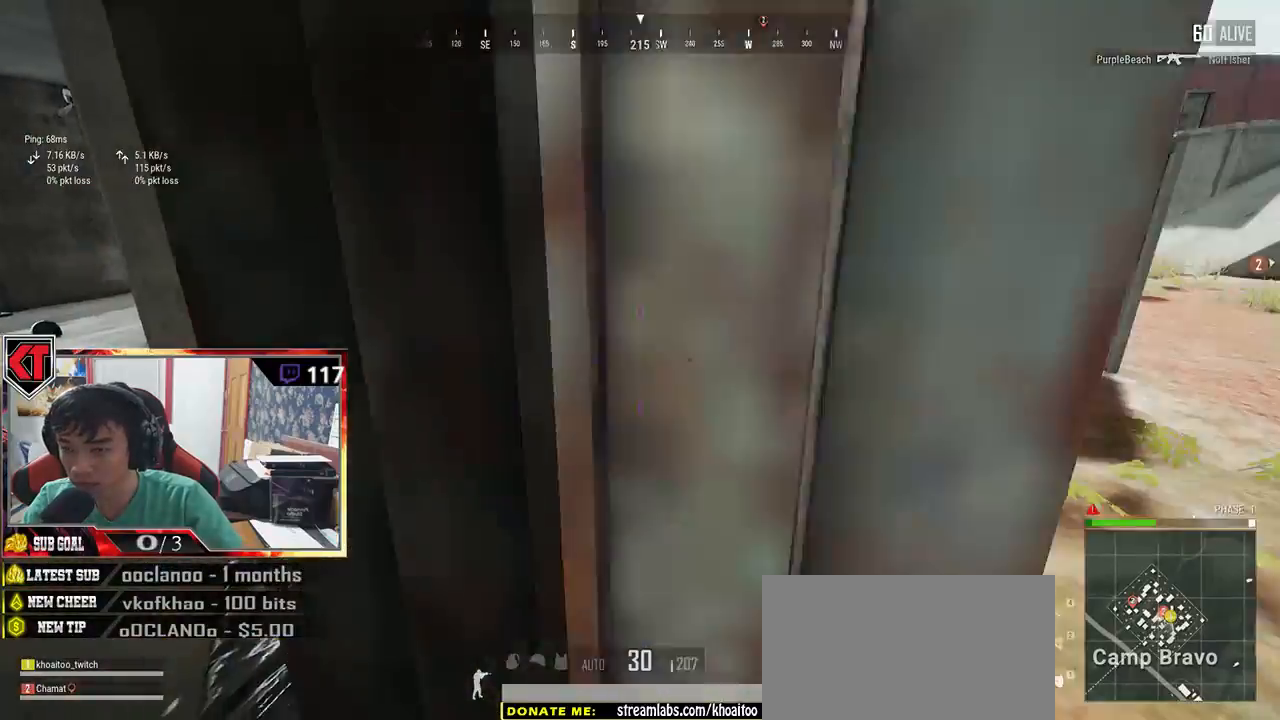
{"keys": ["shift", "w"], "mouse": [], "events": [[133, "w", "down"], [300, "d", "up"], [350, "shift", "down"]]}
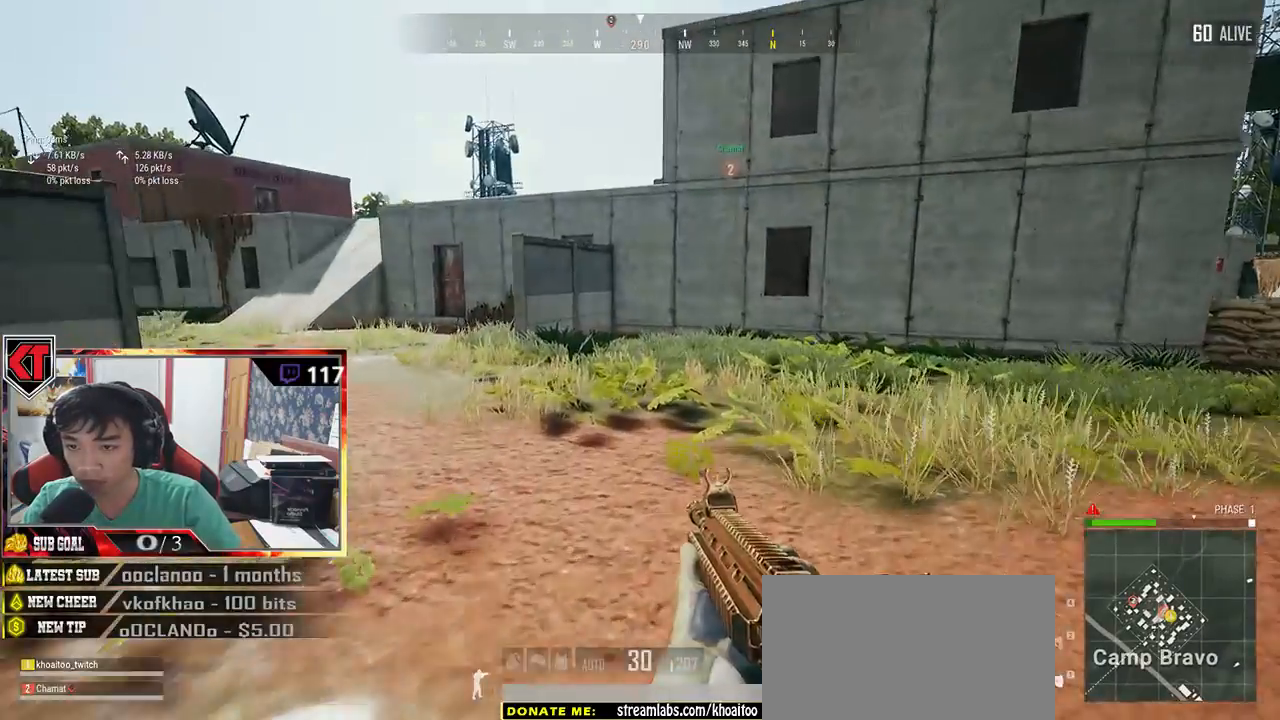
{"keys": ["shift", "w"], "mouse": [], "events": []}
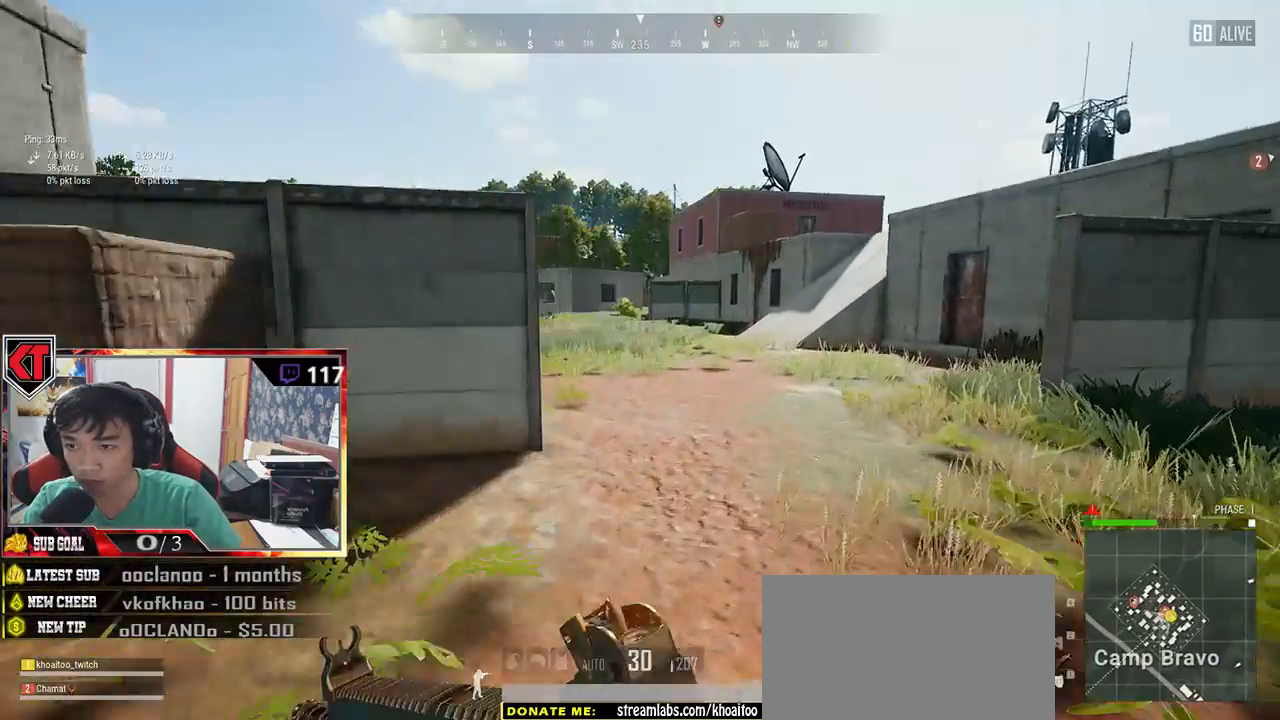
{"keys": ["d", "shift", "w"], "mouse": [], "events": [[66, "d", "down"]]}
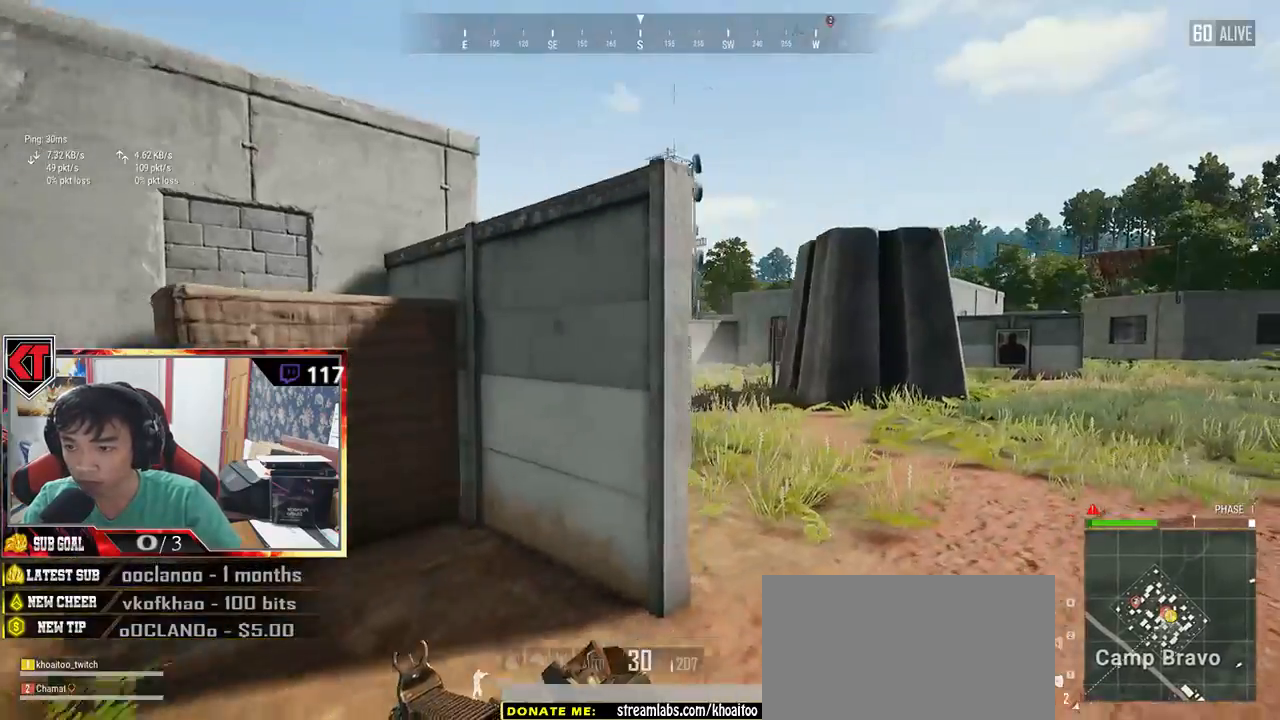
{"keys": ["d", "s"], "mouse": [], "events": [[183, "shift", "up"], [216, "w", "up"], [433, "s", "down"]]}
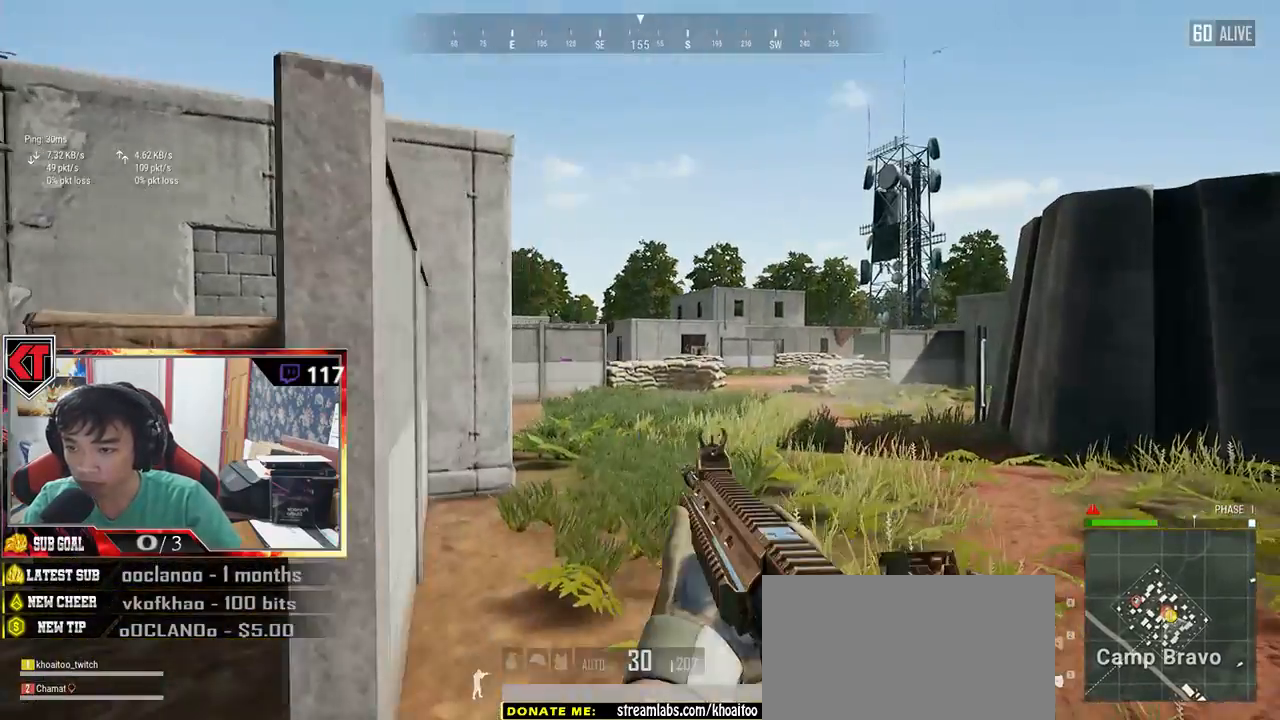
{"keys": ["a", "e"], "mouse": [], "events": [[100, "a", "down"], [166, "d", "up"], [216, "mouse_right", "down"], [216, "s", "up"], [283, "mouse_right", "up"], [383, "e", "down"]]}
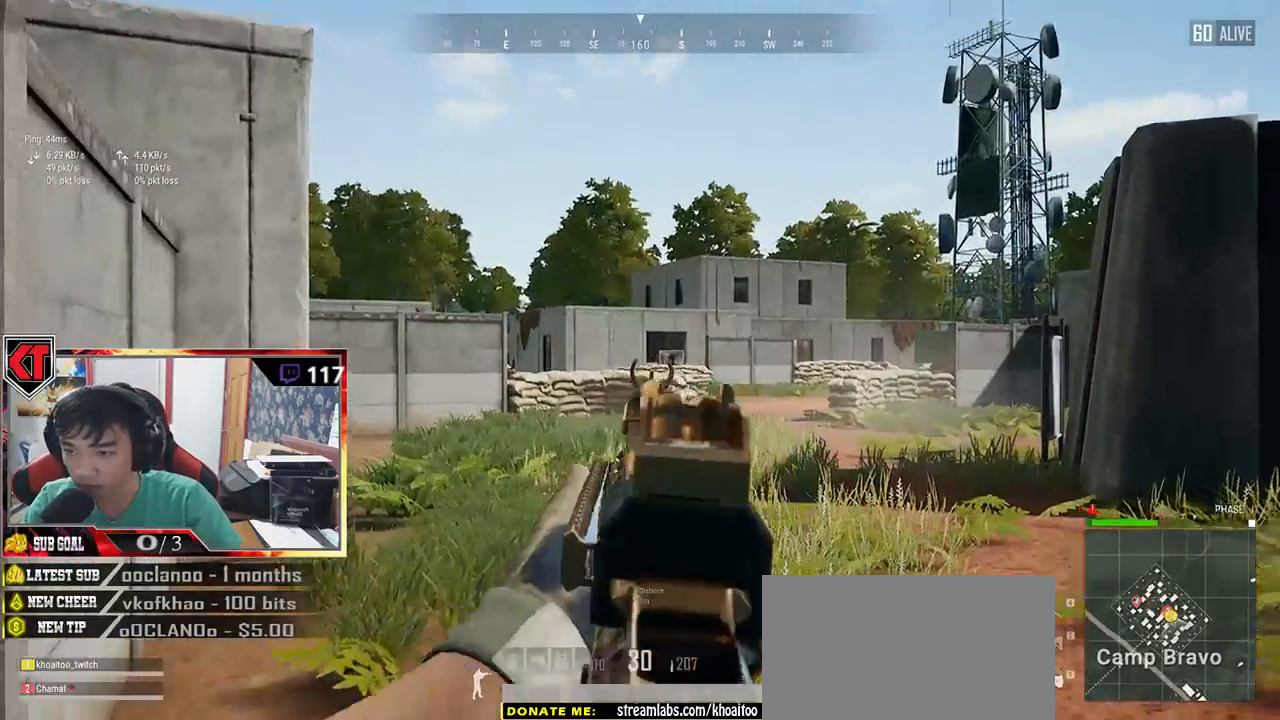
{"keys": ["a", "e"], "mouse": [], "events": [[400, "mouse_left", "down"], [483, "mouse_left", "up"]]}
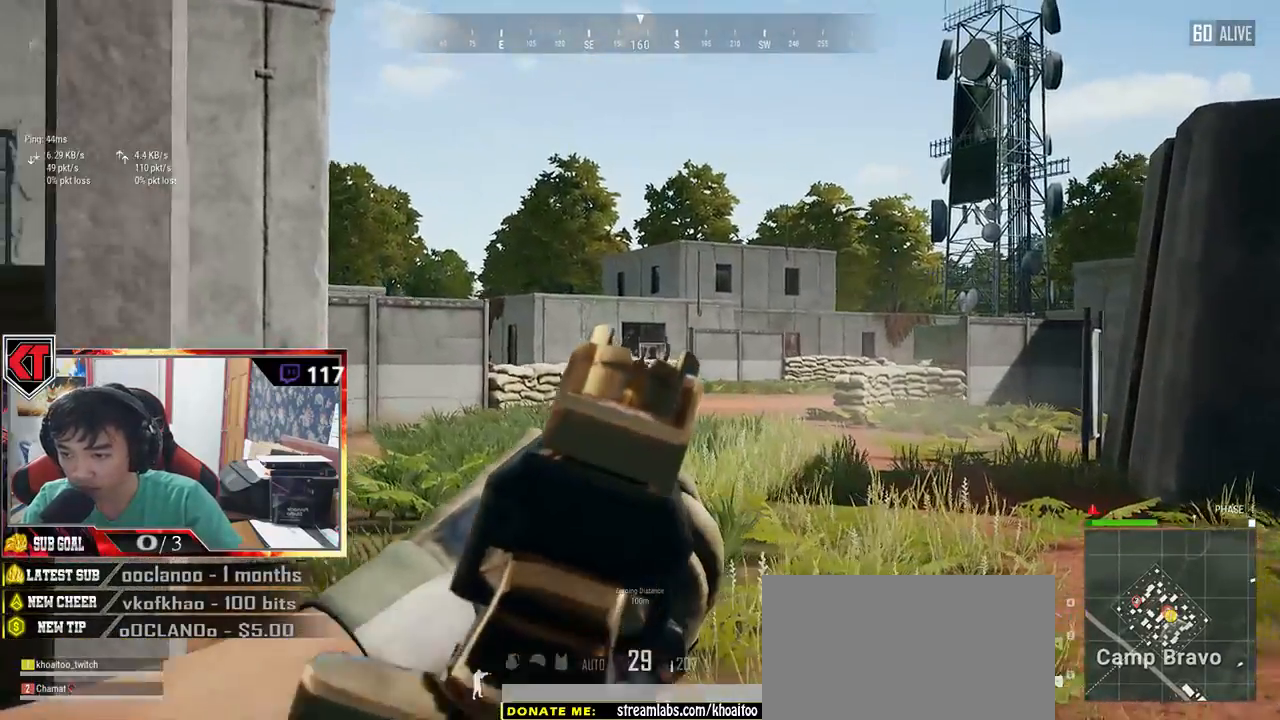
{"keys": [], "mouse": ["left"], "events": [[16, "e", "up"], [83, "mouse_left", "down"], [100, "a", "up"], [166, "mouse_left", "up"], [200, "mouse_left", "down"], [266, "mouse_left", "up"], [316, "mouse_left", "down"], [416, "mouse_left", "up"], [483, "mouse_left", "down"]]}
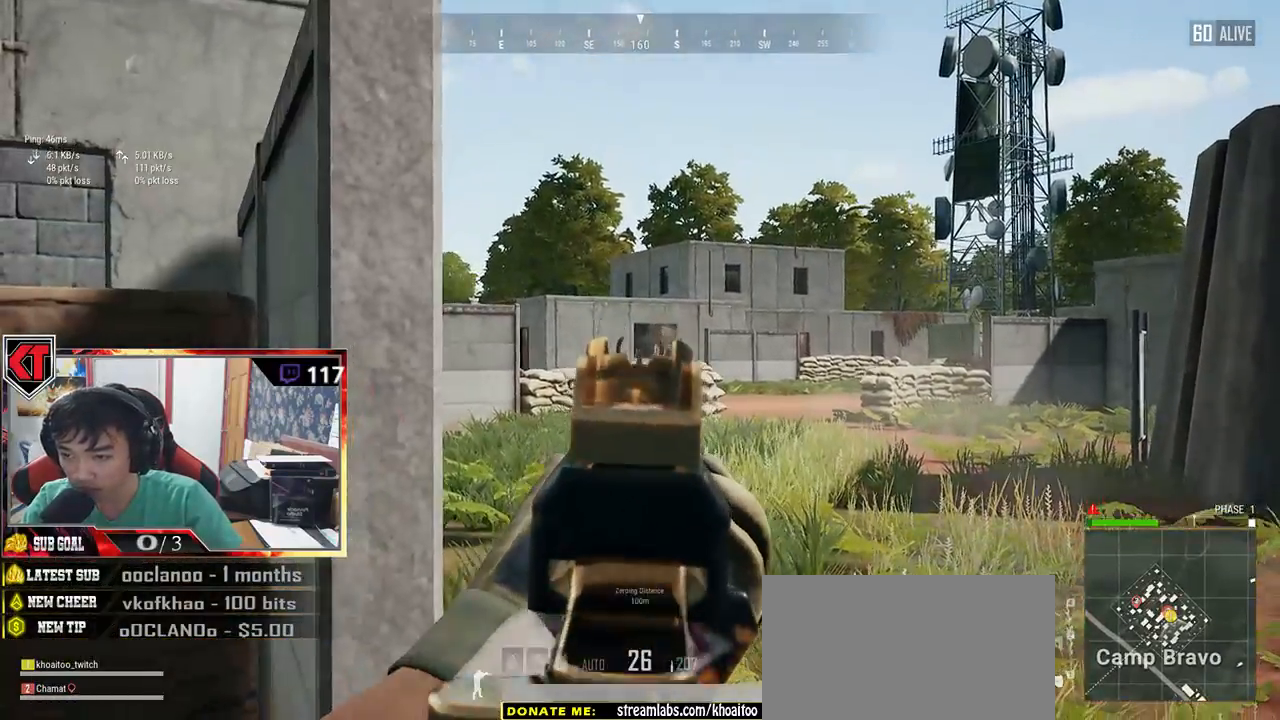
{"keys": ["a"], "mouse": ["left"], "events": [[50, "mouse_left", "up"], [116, "mouse_left", "down"], [166, "mouse_left", "up"], [200, "a", "down"], [250, "mouse_left", "down"], [300, "mouse_left", "up"], [333, "a", "up"], [333, "d", "down"], [333, "mouse_wheel", "down"], [383, "mouse_left", "down"], [383, "mouse_wheel", "up"], [433, "mouse_left", "up"], [466, "a", "down"], [500, "d", "up"], [500, "mouse_left", "down"]]}
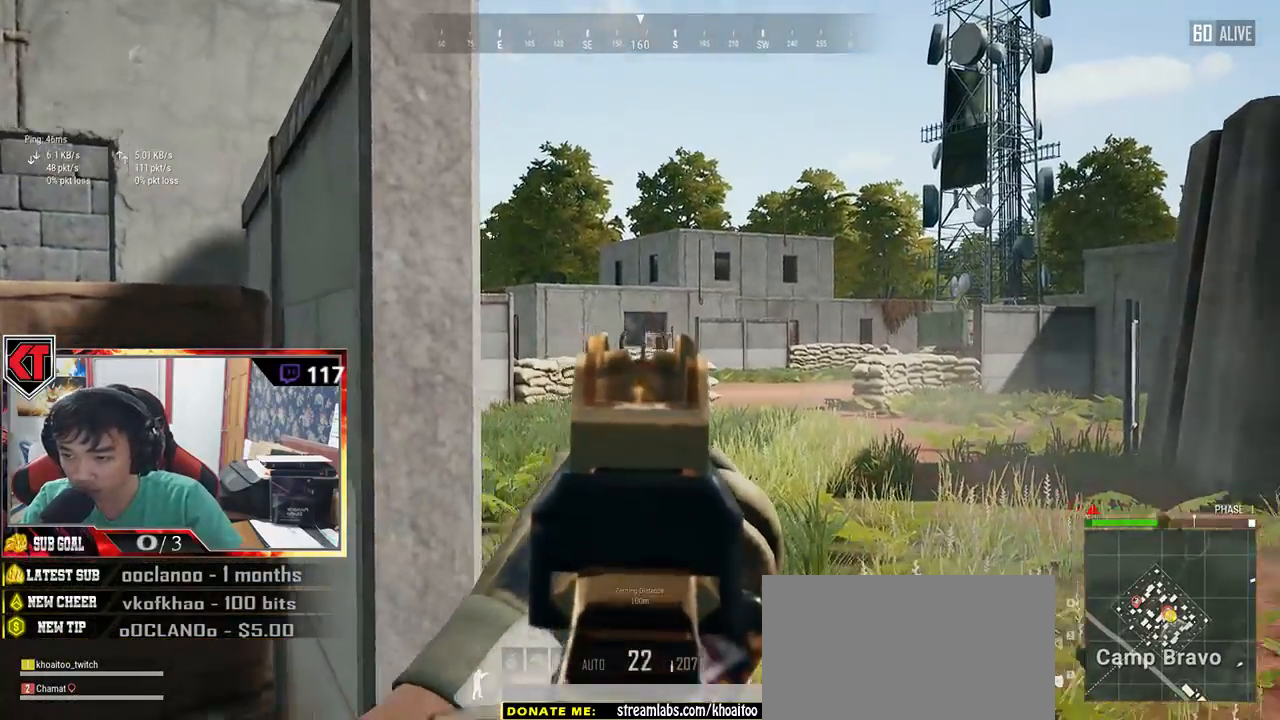
{"keys": ["d"], "mouse": [], "events": [[116, "mouse_left", "up"], [150, "mouse_left", "down"], [216, "mouse_left", "up"], [266, "mouse_left", "down"], [366, "mouse_left", "up"], [383, "a", "up"], [416, "d", "down"]]}
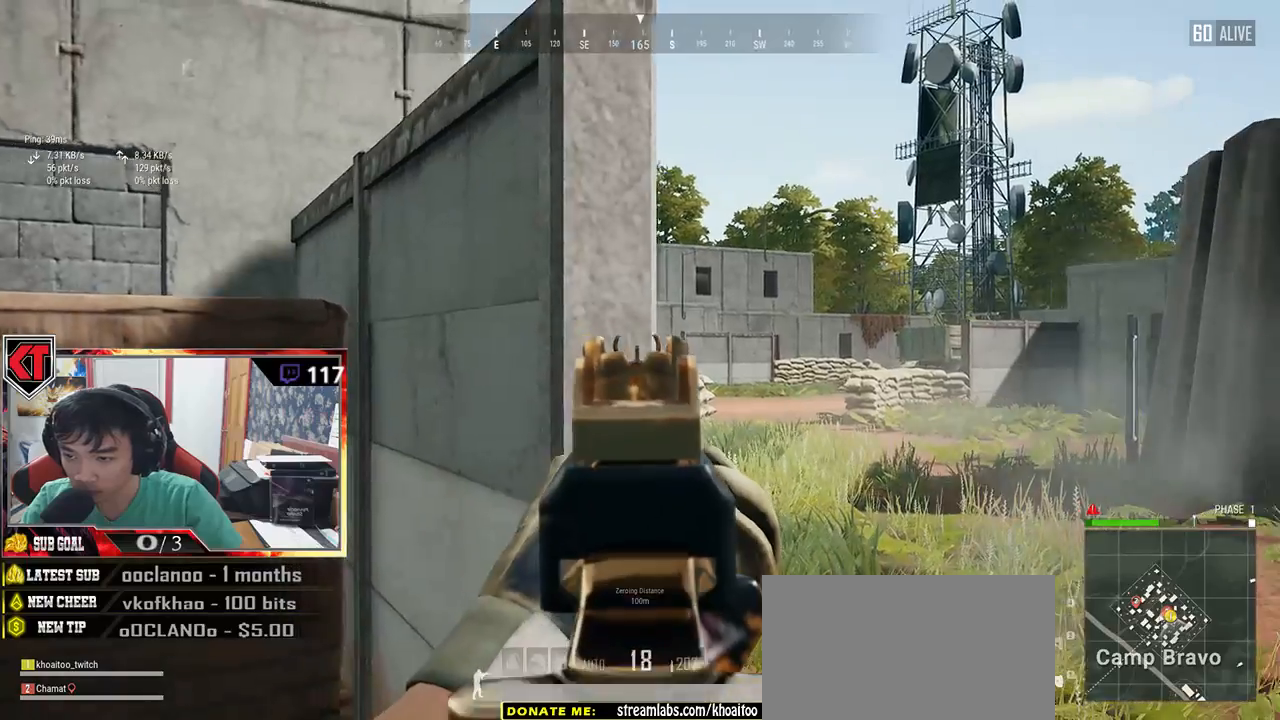
{"keys": ["e"], "mouse": [], "events": [[116, "d", "up"], [200, "e", "down"]]}